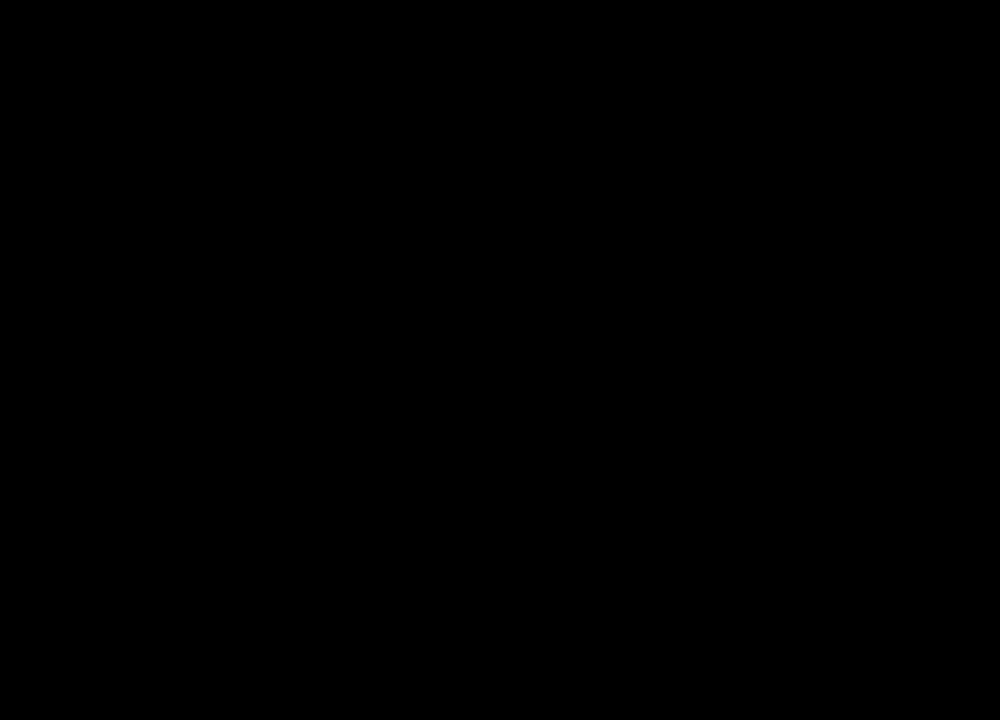
Gameplay with keyboard and mouse; each line is a JSON object with the keys and mouse buttons held at the frame after it. "events" lists presses ("down") and releases ("up") of "1", "2", "3", "4", "5", "a", "alt", "b", "c", "ctrl", "d", "e", "f", "g", "q", "r", "s", "shift", "space", "t", "tab", "tilde", "v", "w", "x", "z", "mouse_left", "mouse_wheel", "mouse_right", "mouse_mb4" and "mouse_mb5" between this image and that frame as [ms after this image, input, new state], when the widget could be followed in between. "mouse_left", "mouse_wheel", "mouse_right", "mouse_mb4", "mouse_mb5" = the "left", "wheel", "right", "mb4", "mb5" buttons of the "mouse" list. No other keys are recorded. "wheel" means that the mouse wheel is clicked or scrolled. Mouse movement is not recorded.
{"keys": ["e", "shift", "w"], "mouse": [], "events": [[34, "shift", "down"], [34, "w", "down"], [200, "e", "down"], [300, "e", "up"], [434, "e", "down"]]}
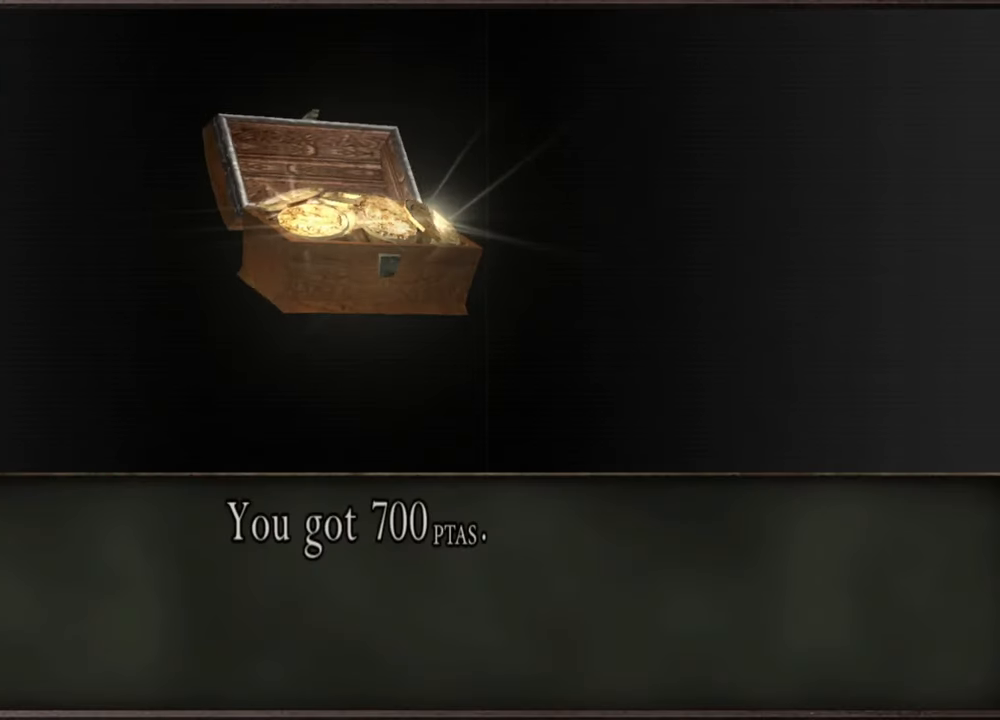
{"keys": ["shift", "w"], "mouse": [], "events": [[34, "e", "up"], [67, "e", "down"], [134, "e", "up"], [200, "e", "down"], [267, "e", "up"], [334, "e", "down"], [367, "e", "up"], [400, "e", "down"], [500, "e", "up"]]}
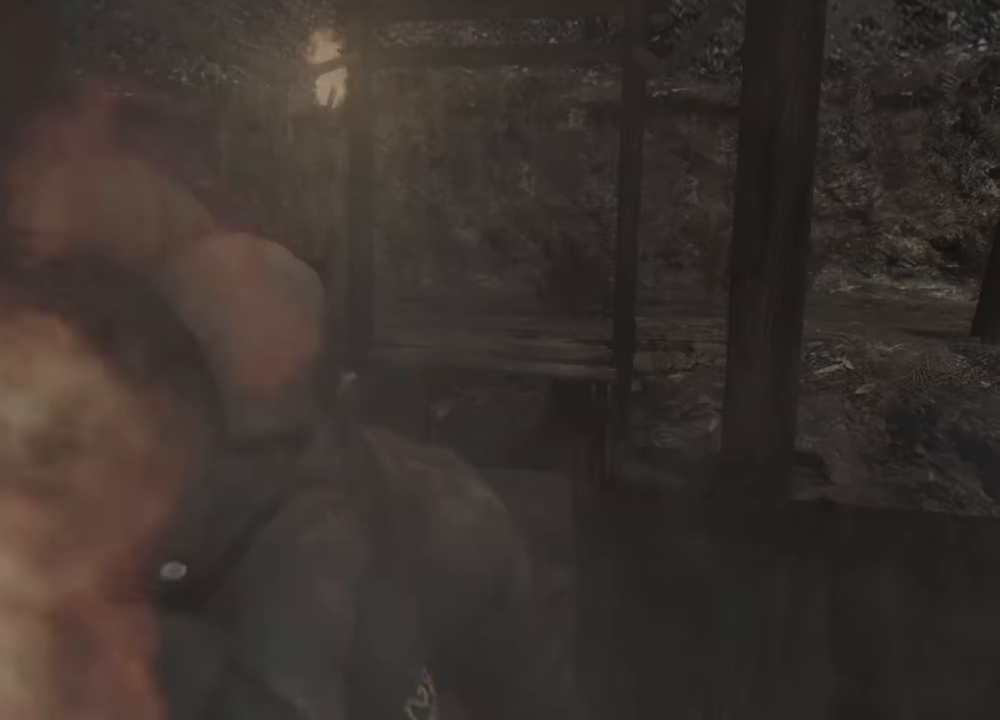
{"keys": ["shift", "w"], "mouse": [], "events": [[34, "e", "down"], [167, "e", "up"], [200, "e", "down"], [400, "e", "up"], [434, "e", "down"], [500, "e", "up"]]}
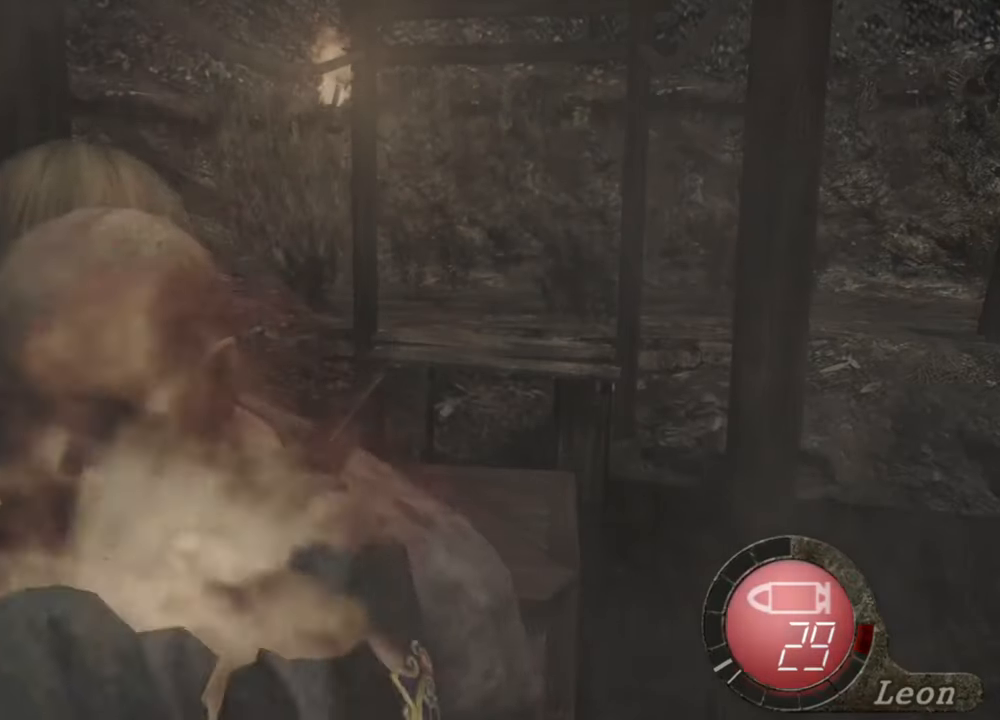
{"keys": [], "mouse": [], "events": [[67, "e", "down"], [434, "e", "up"], [500, "shift", "up"], [500, "w", "up"]]}
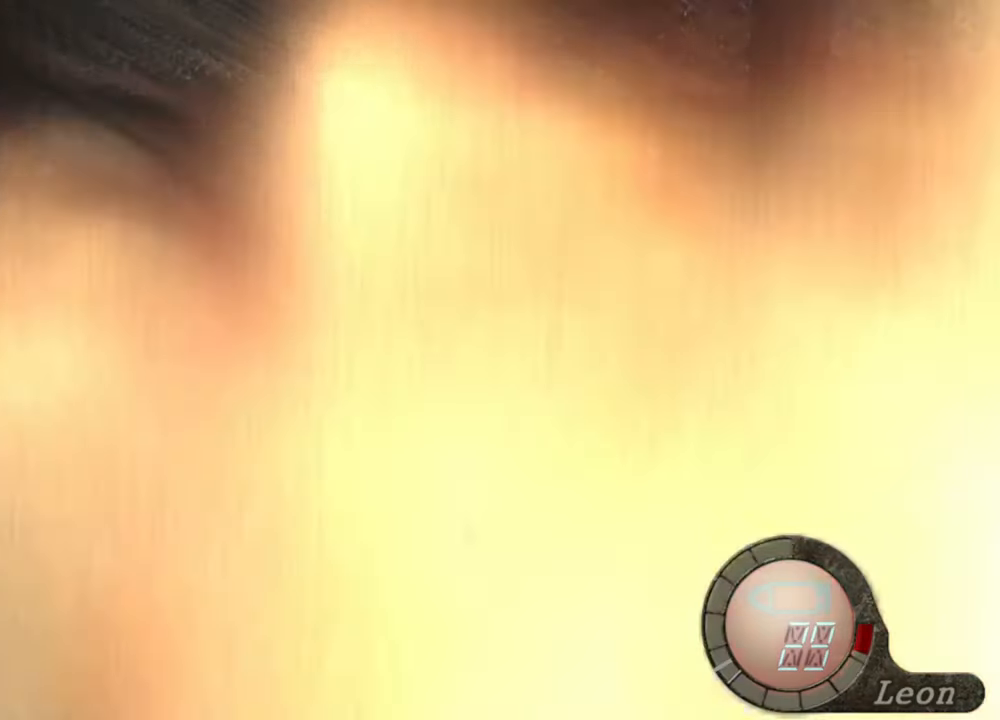
{"keys": [], "mouse": [], "events": [[134, "tab", "down"], [267, "tab", "up"]]}
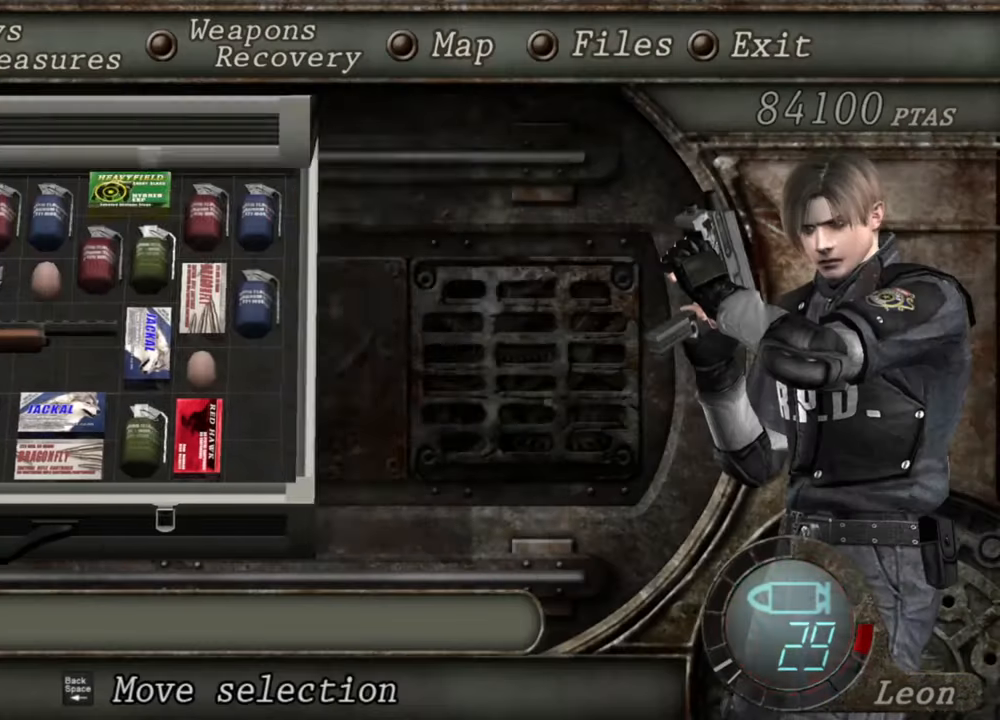
{"keys": [], "mouse": [], "events": []}
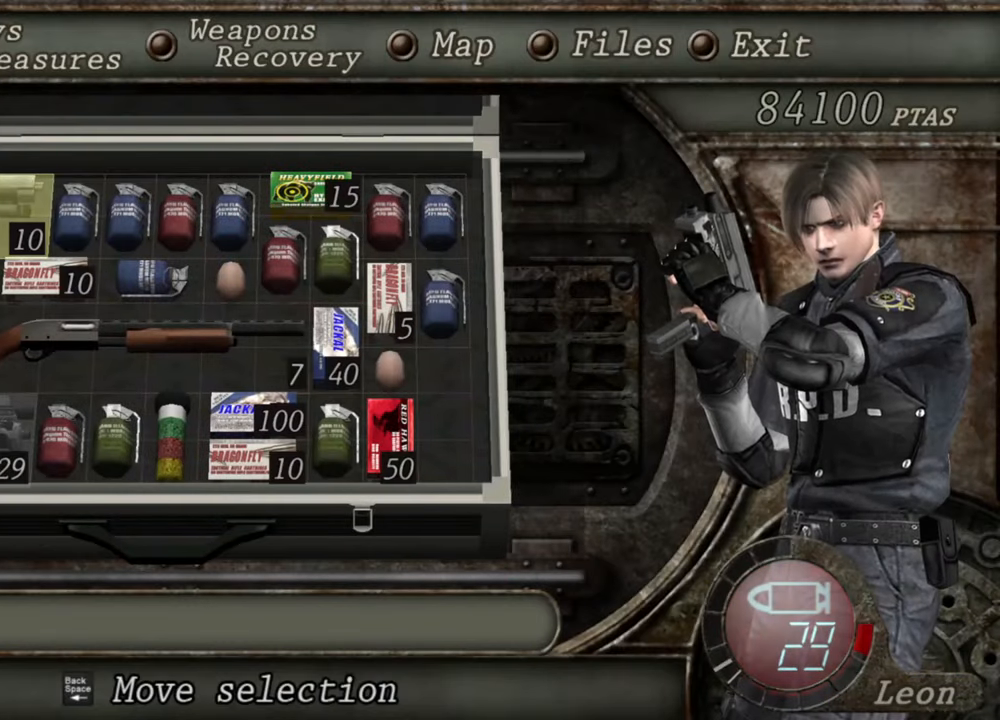
{"keys": [], "mouse": [], "events": []}
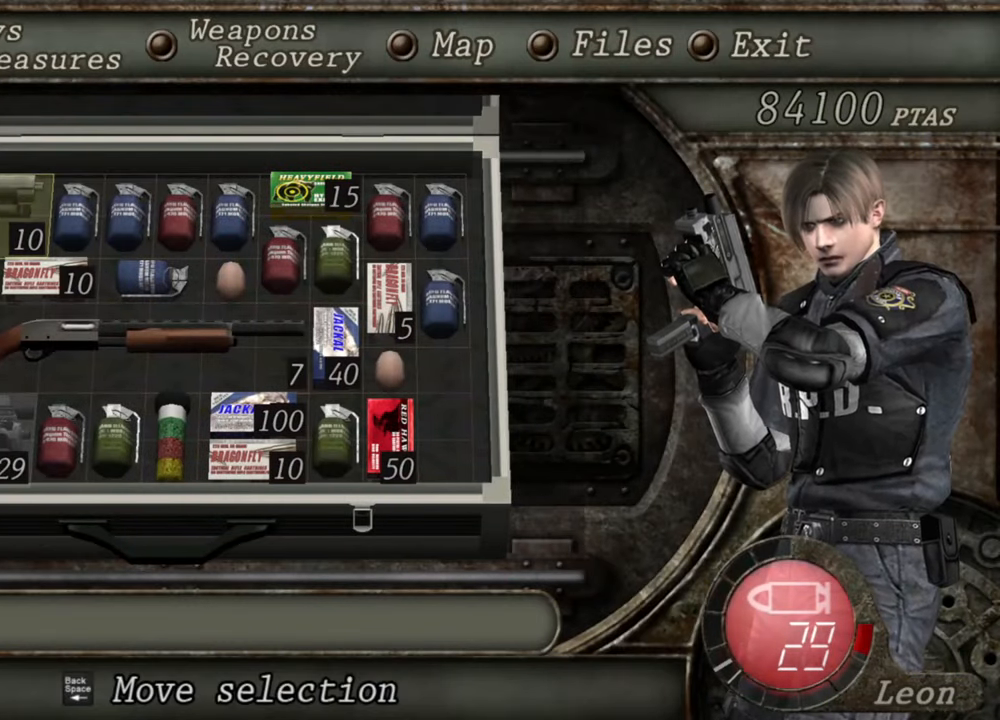
{"keys": [], "mouse": [], "events": []}
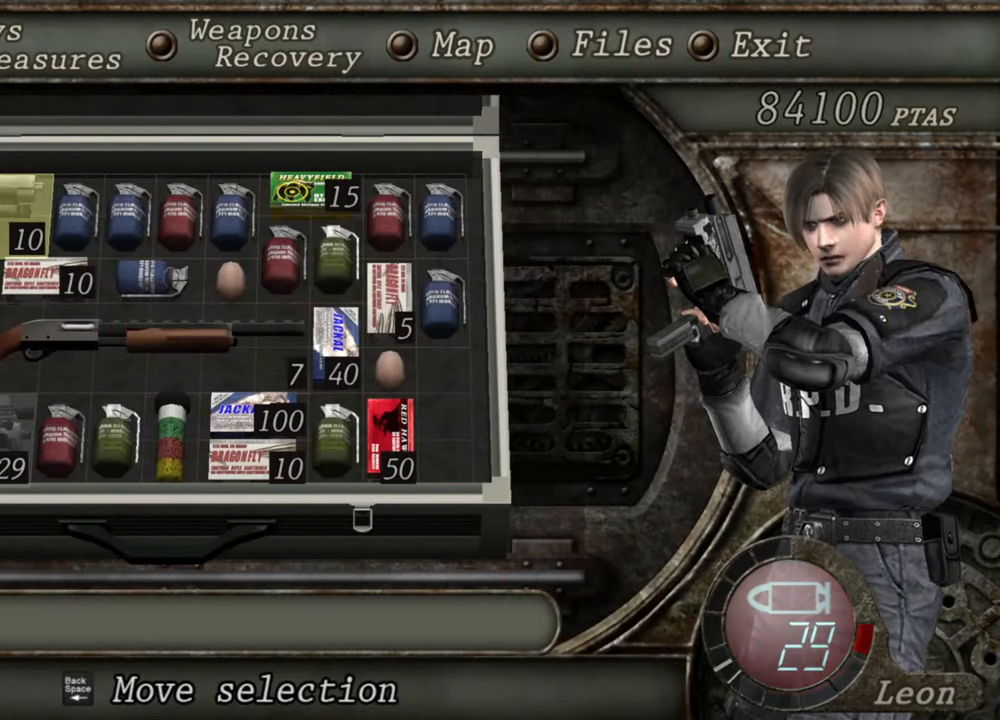
{"keys": [], "mouse": [], "events": []}
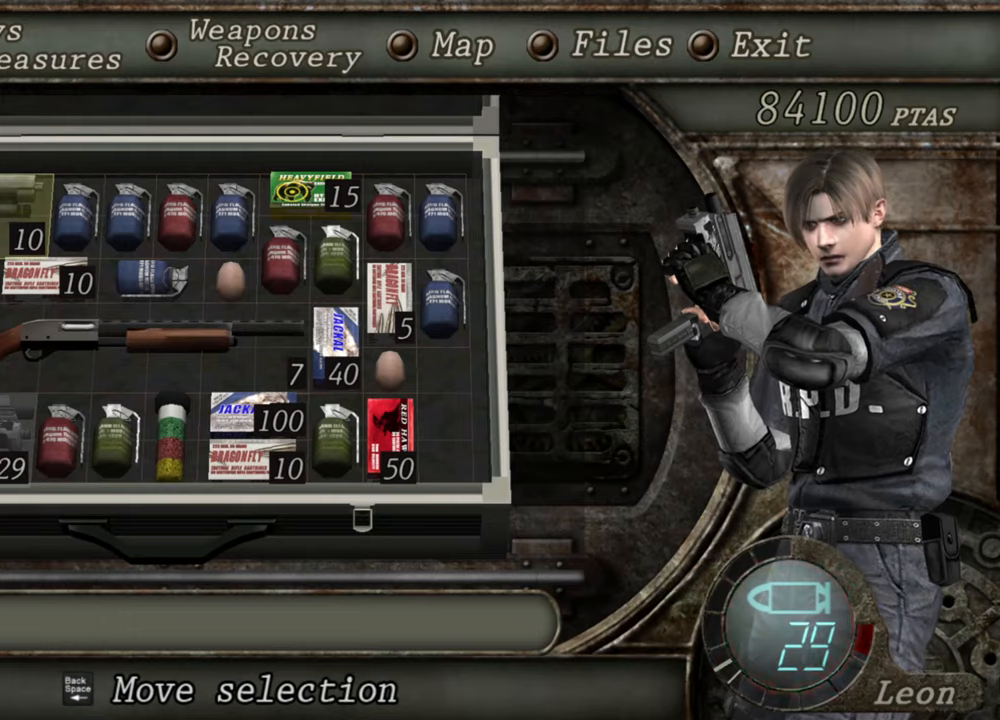
{"keys": [], "mouse": [], "events": []}
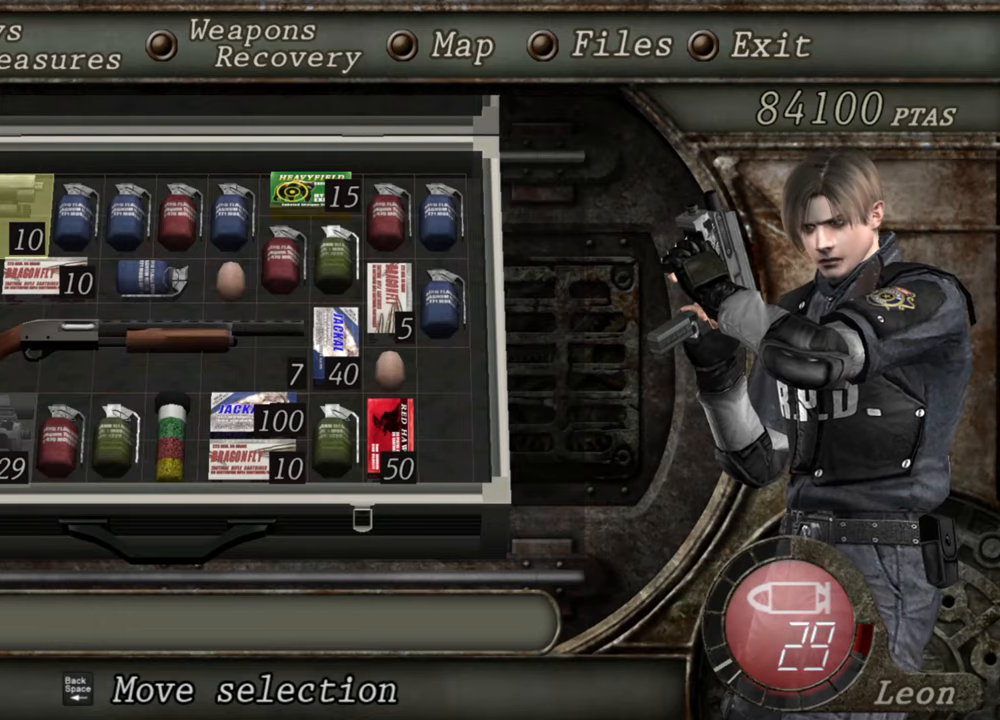
{"keys": [], "mouse": [], "events": []}
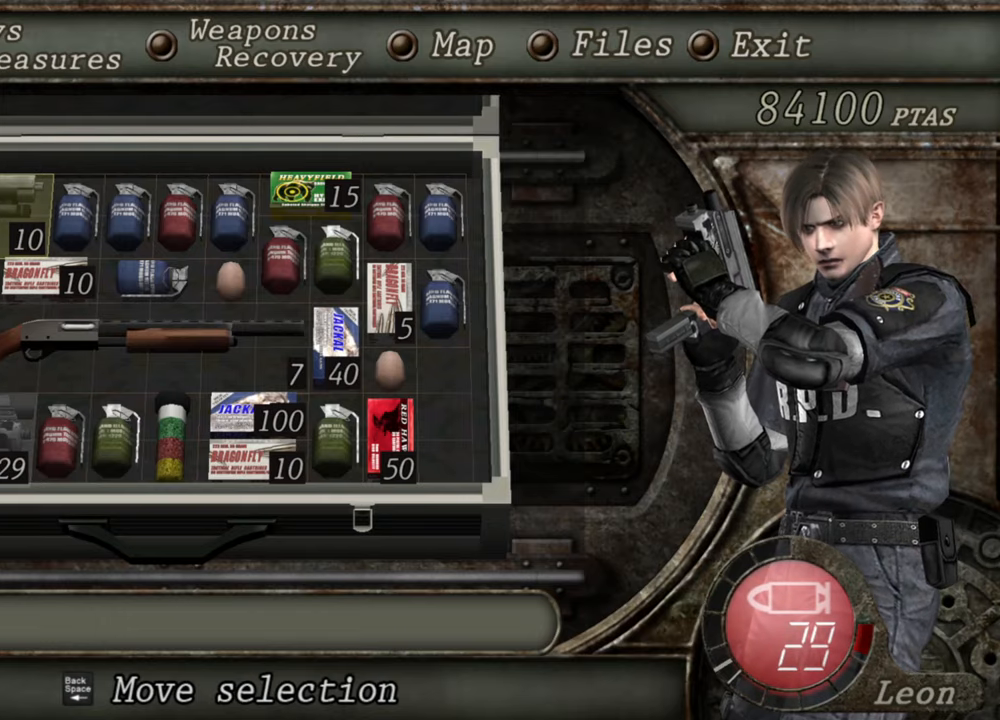
{"keys": [], "mouse": [], "events": []}
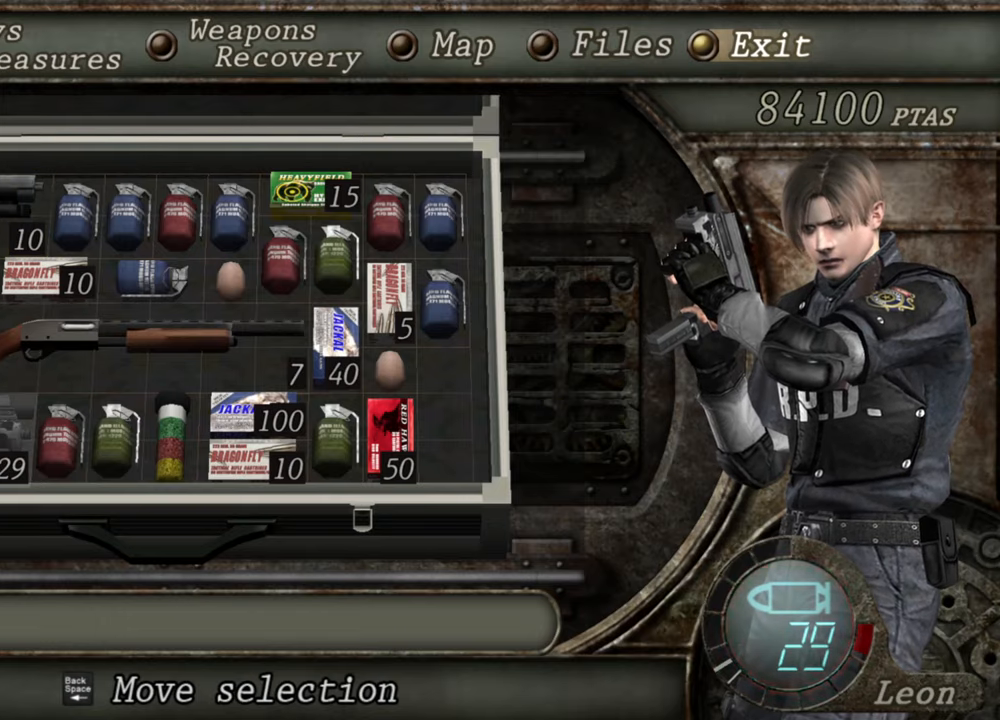
{"keys": ["tab"], "mouse": [], "events": [[434, "tab", "down"]]}
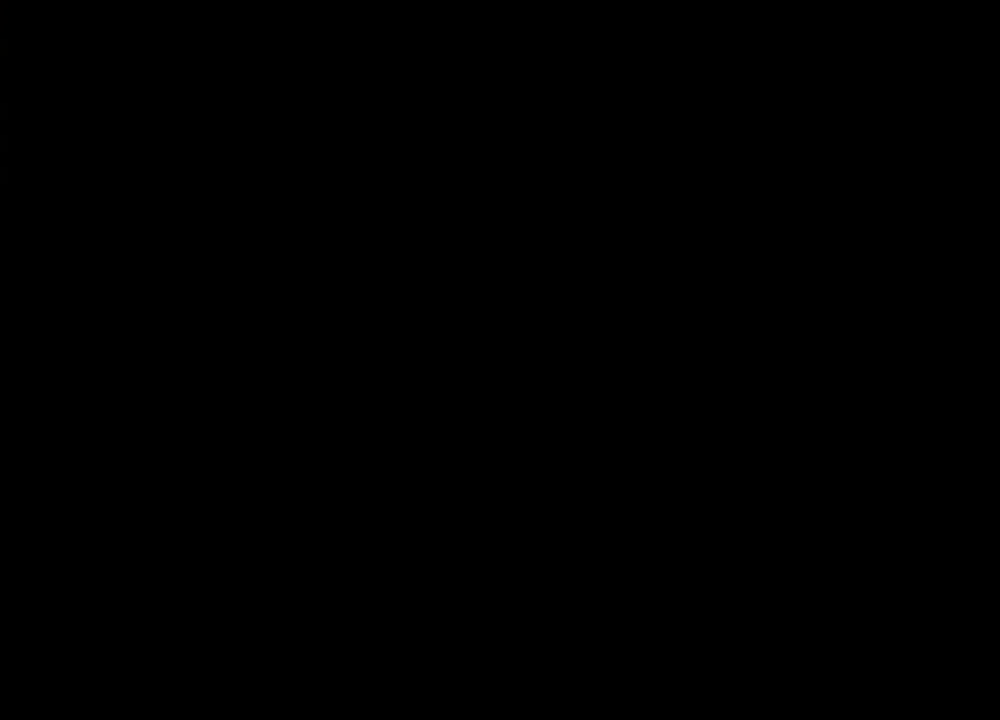
{"keys": [], "mouse": [], "events": [[267, "tab", "up"]]}
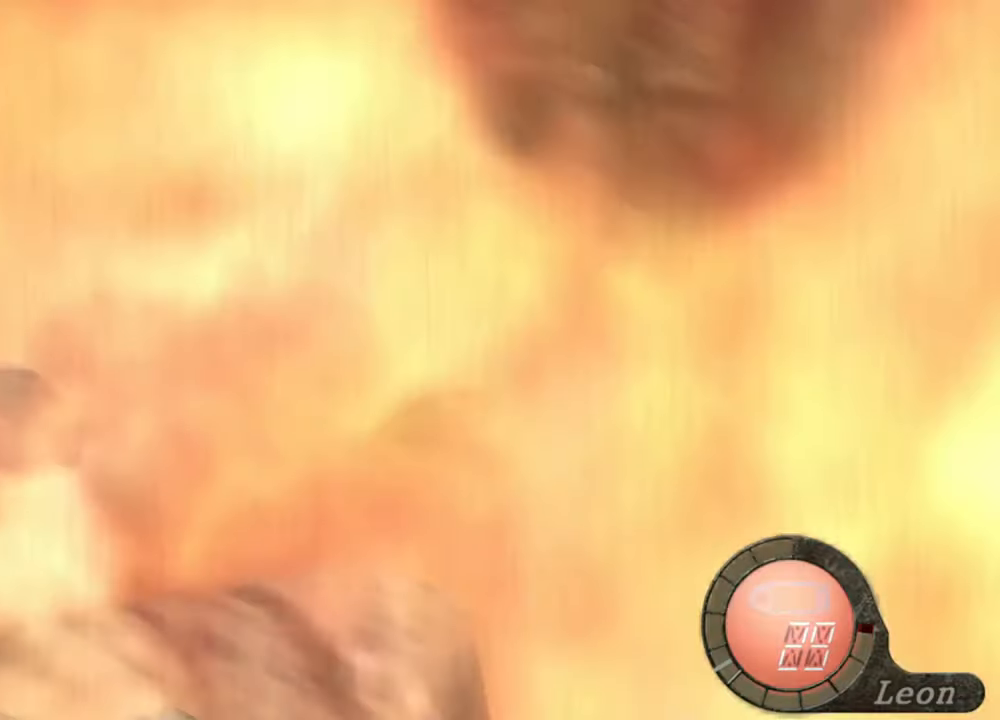
{"keys": [], "mouse": [], "events": [[100, "tab", "down"], [234, "tab", "up"], [300, "tab", "down"], [367, "tab", "up"]]}
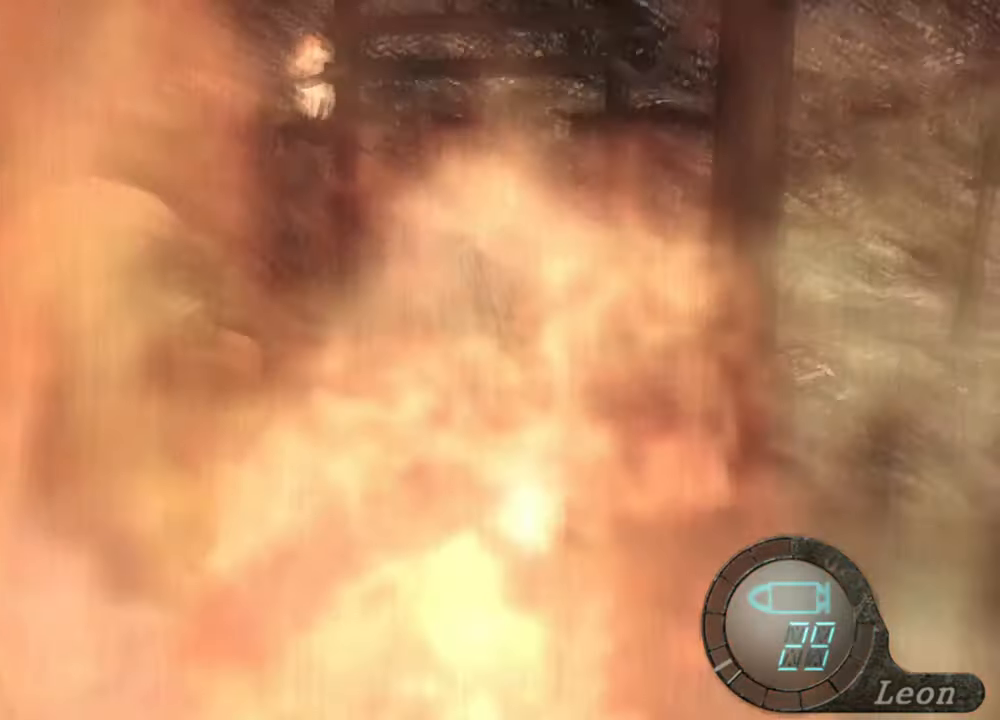
{"keys": [], "mouse": [], "events": []}
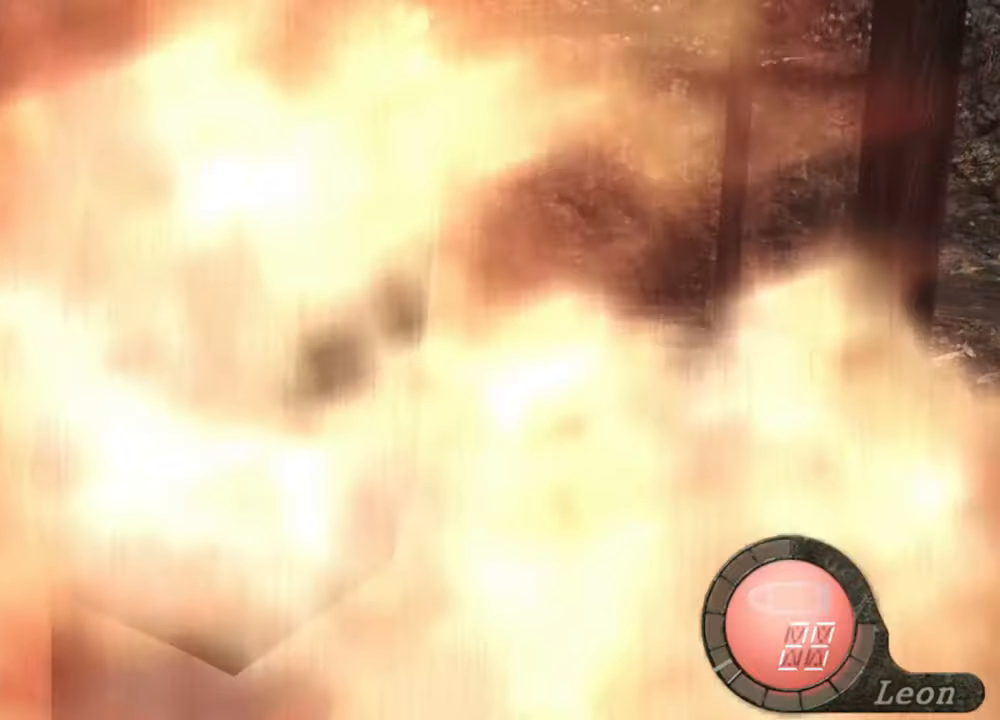
{"keys": [], "mouse": [], "events": []}
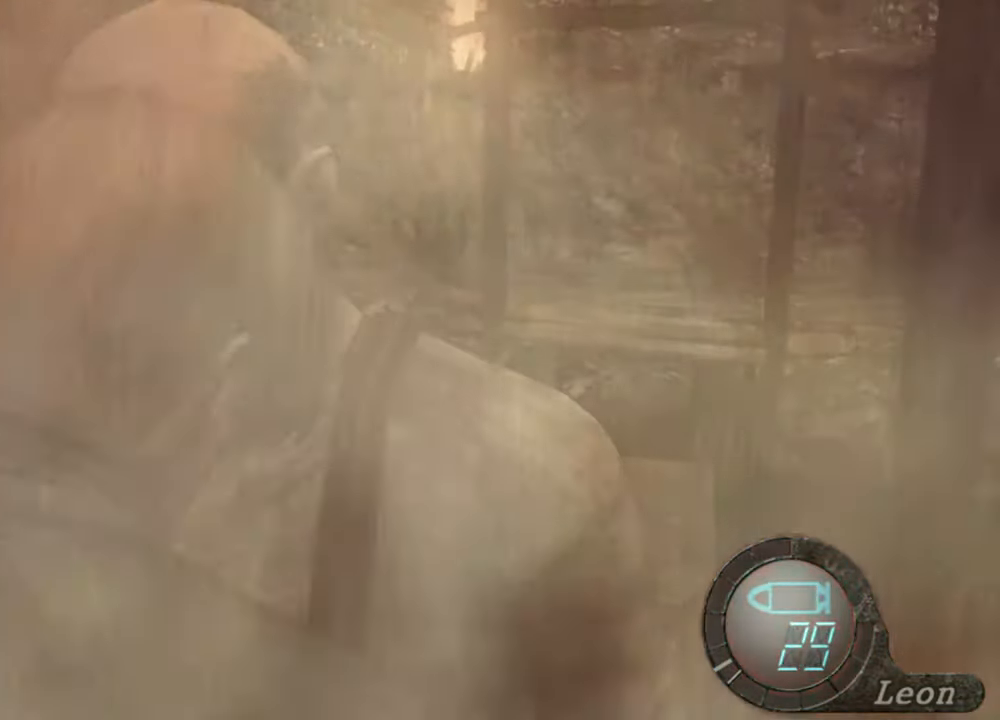
{"keys": [], "mouse": [], "events": []}
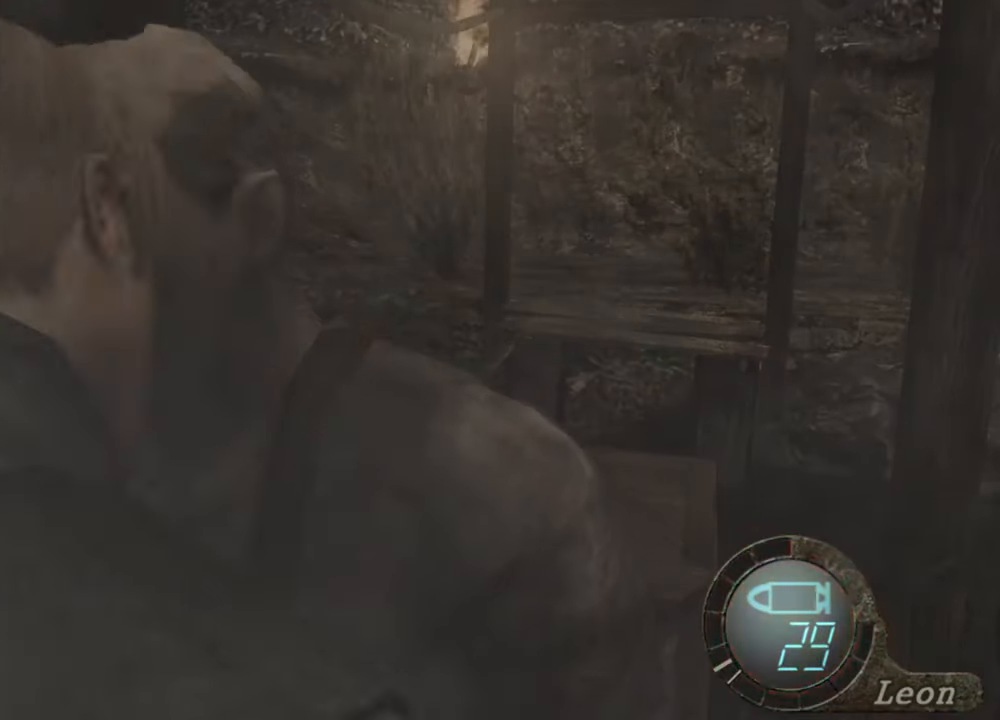
{"keys": [], "mouse": [], "events": []}
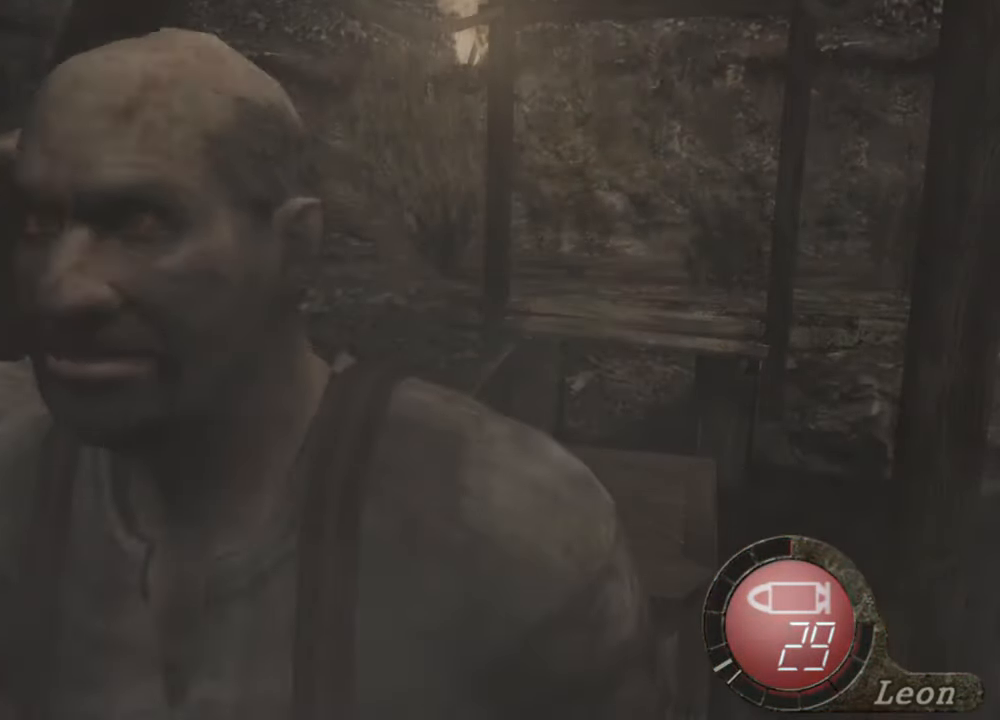
{"keys": [], "mouse": [], "events": []}
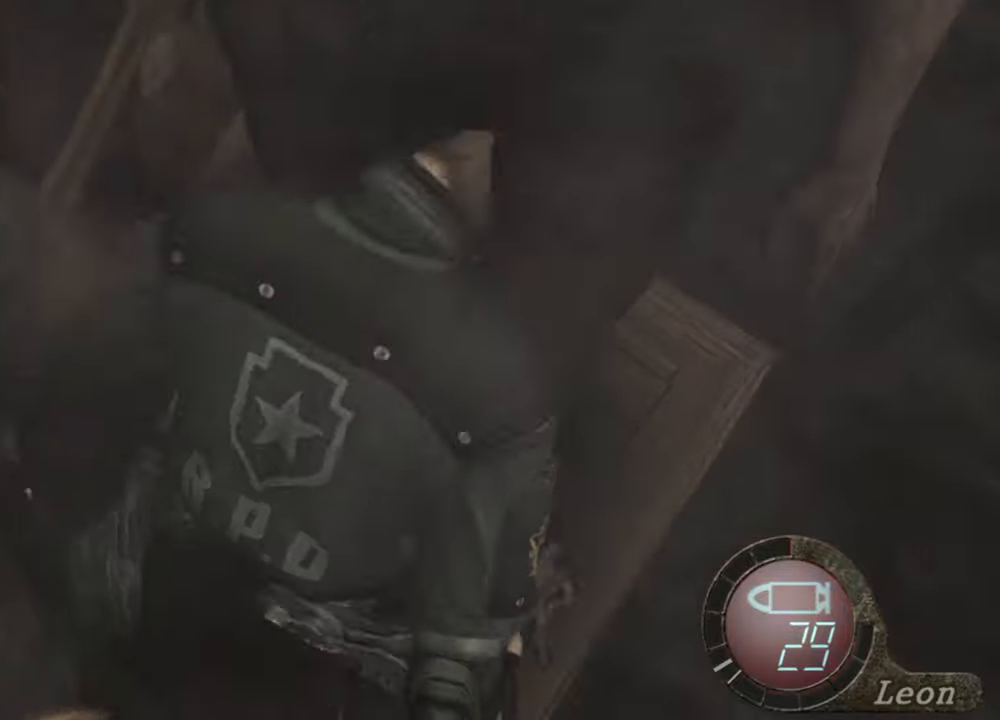
{"keys": [], "mouse": [], "events": []}
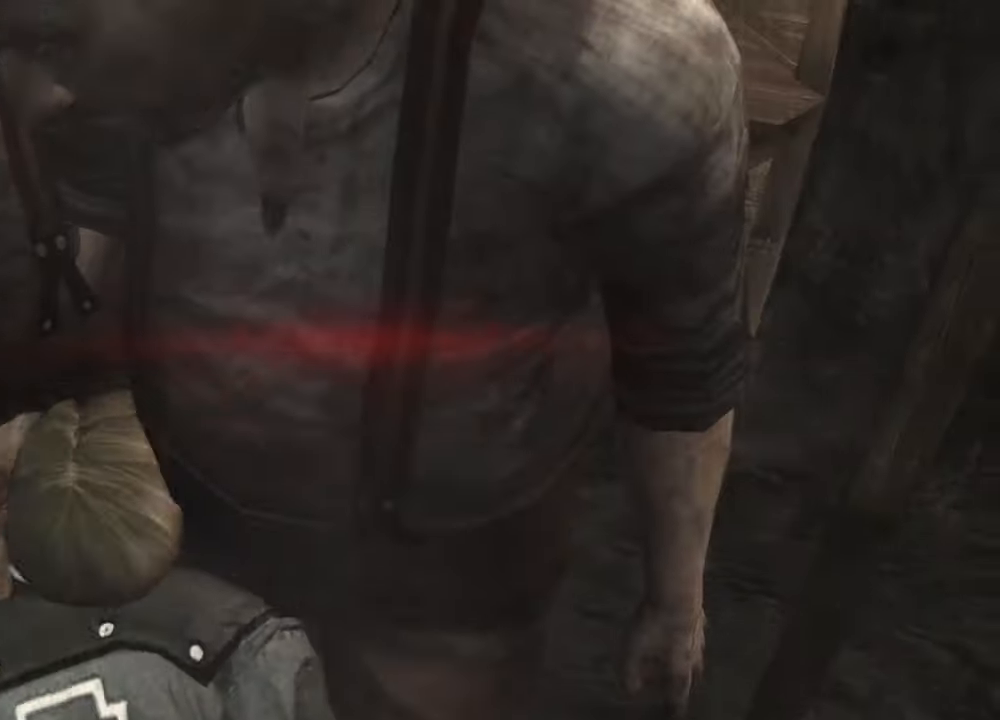
{"keys": [], "mouse": [], "events": []}
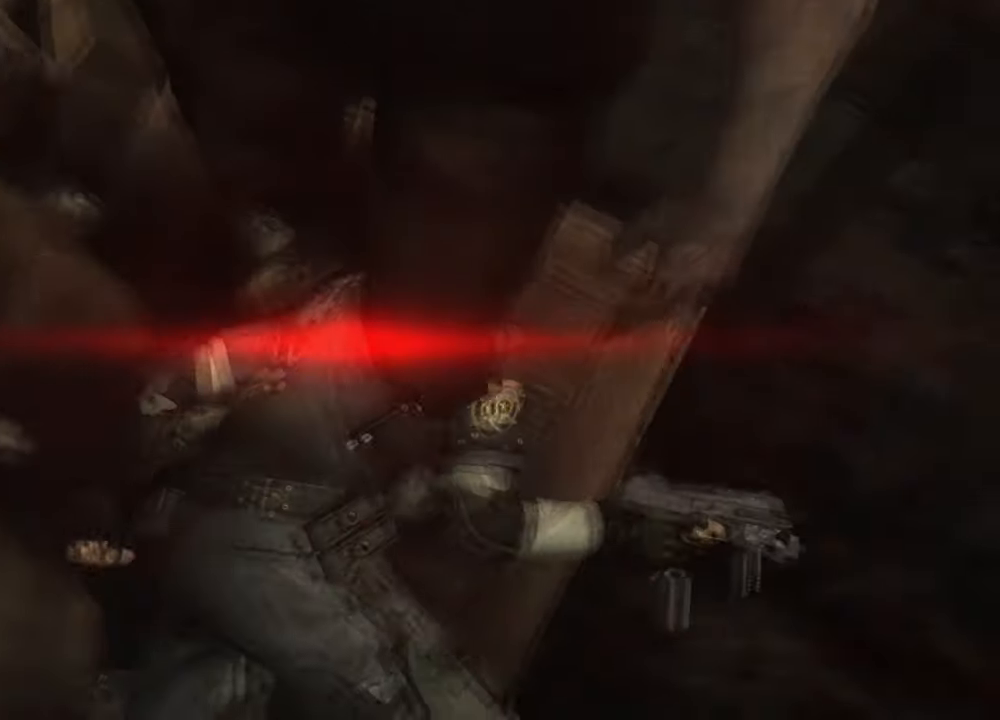
{"keys": [], "mouse": [], "events": []}
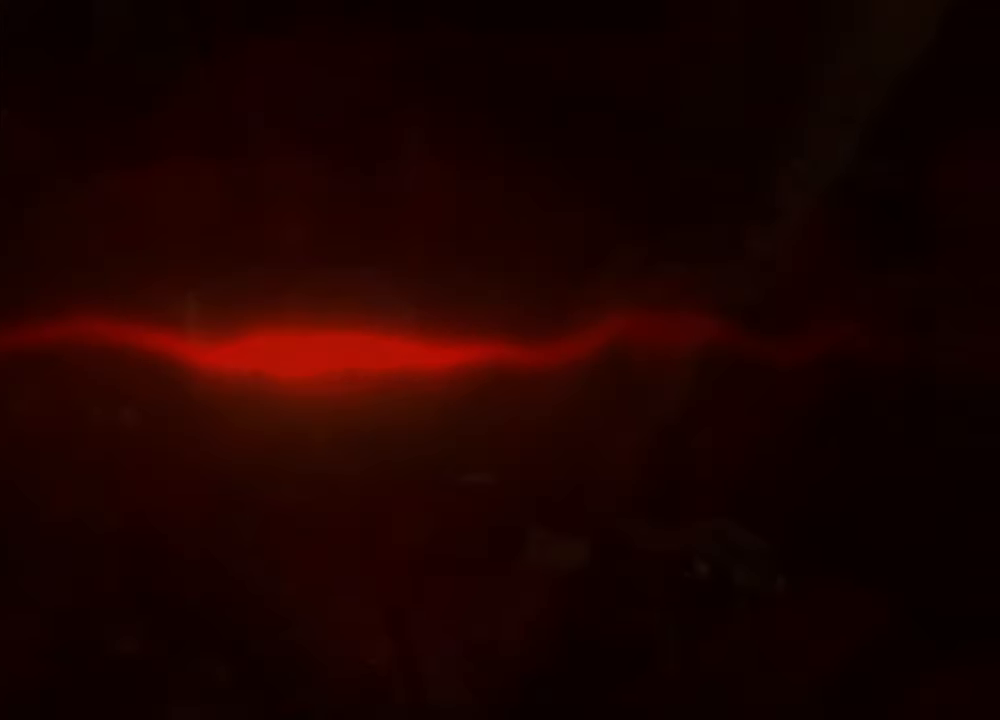
{"keys": [], "mouse": [], "events": []}
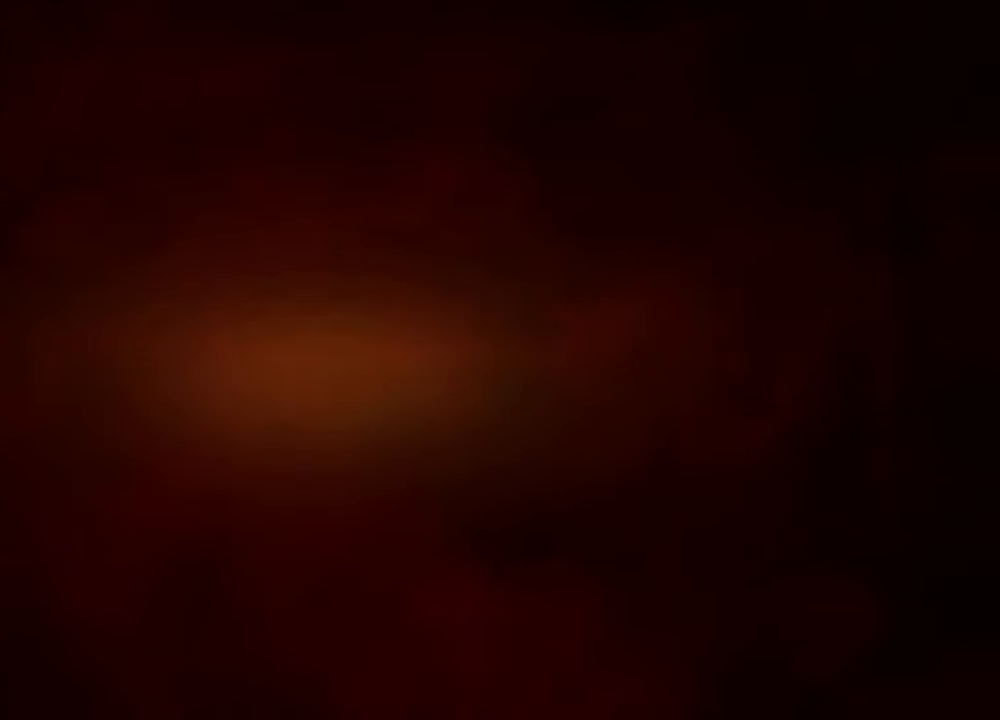
{"keys": [], "mouse": [], "events": [[167, "mouse_left", "down"], [234, "mouse_left", "up"], [300, "mouse_left", "down"], [367, "mouse_left", "up"]]}
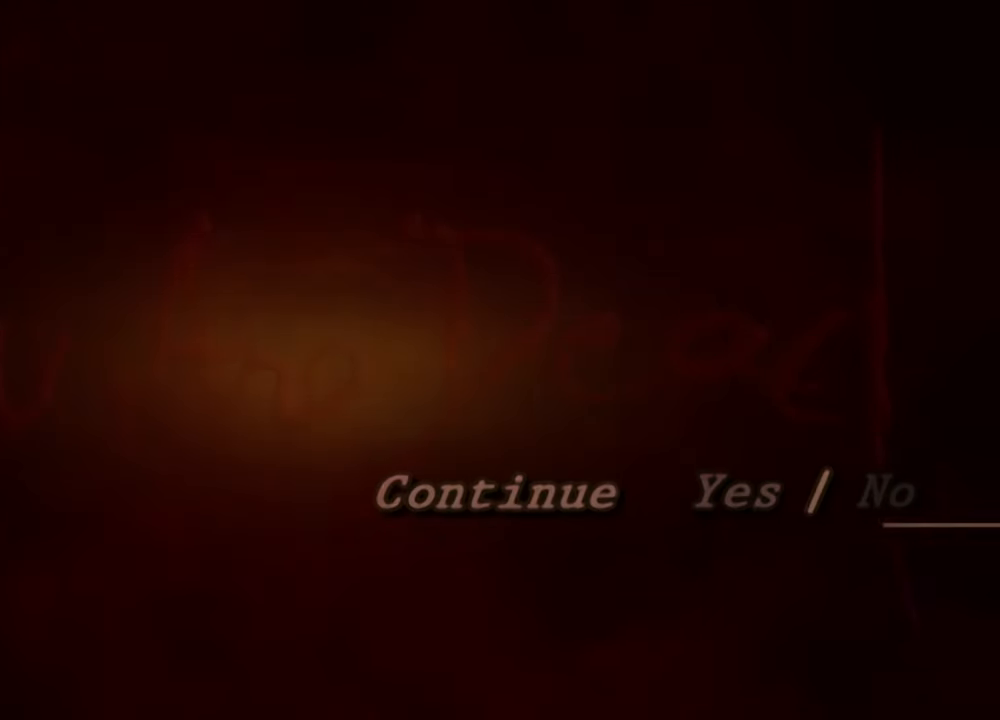
{"keys": [], "mouse": [], "events": [[67, "mouse_left", "down"], [100, "mouse_left", "up"], [167, "mouse_left", "down"], [234, "mouse_left", "up"], [334, "mouse_left", "down"], [367, "mouse_left", "up"], [400, "mouse_left", "down"], [500, "mouse_left", "up"]]}